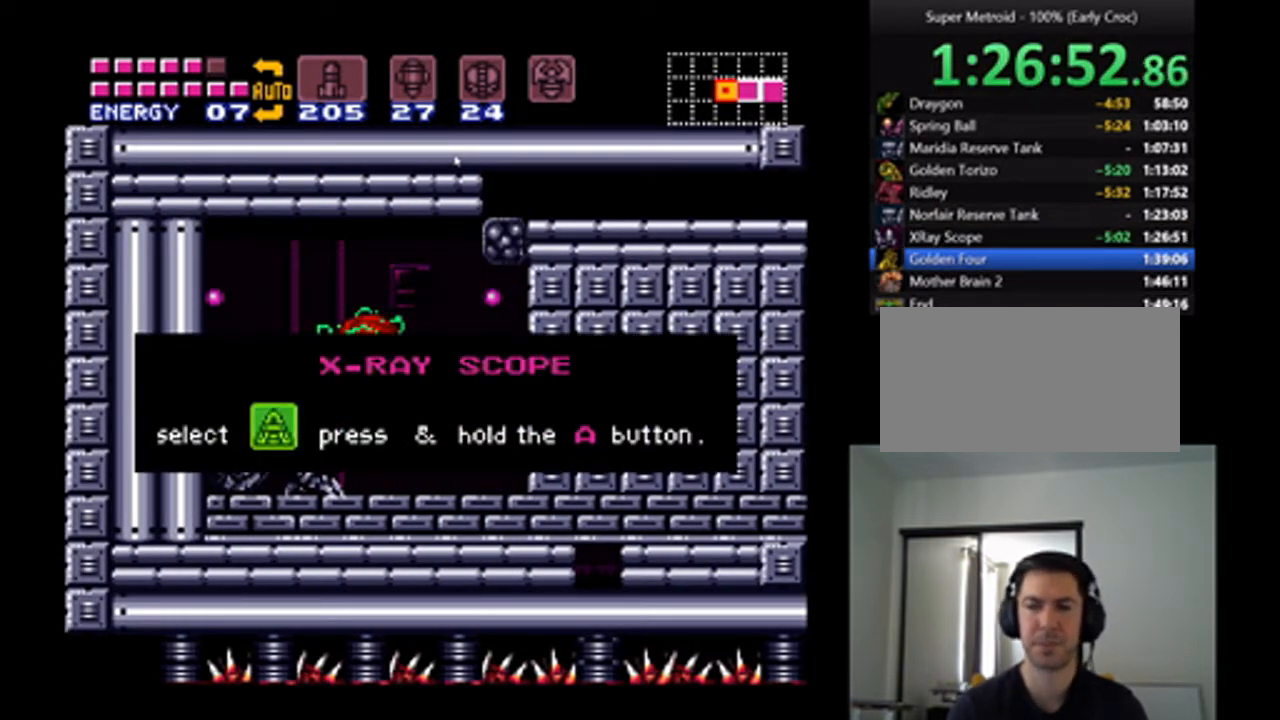
Gameplay with a controller (Nintendo layout); each line is a JSON object with the inputs held at the frame after it (dt_ms = milliseconds from this image to that frame). "events" lists button and stick changes between this image and that frame as [ms after this image, input, new state], when the widget could be followed in between. Not read: L3 R3.
{"dt_ms": 500, "buttons": ["A"], "events": [[200, "DPAD_LEFT", "up"]]}
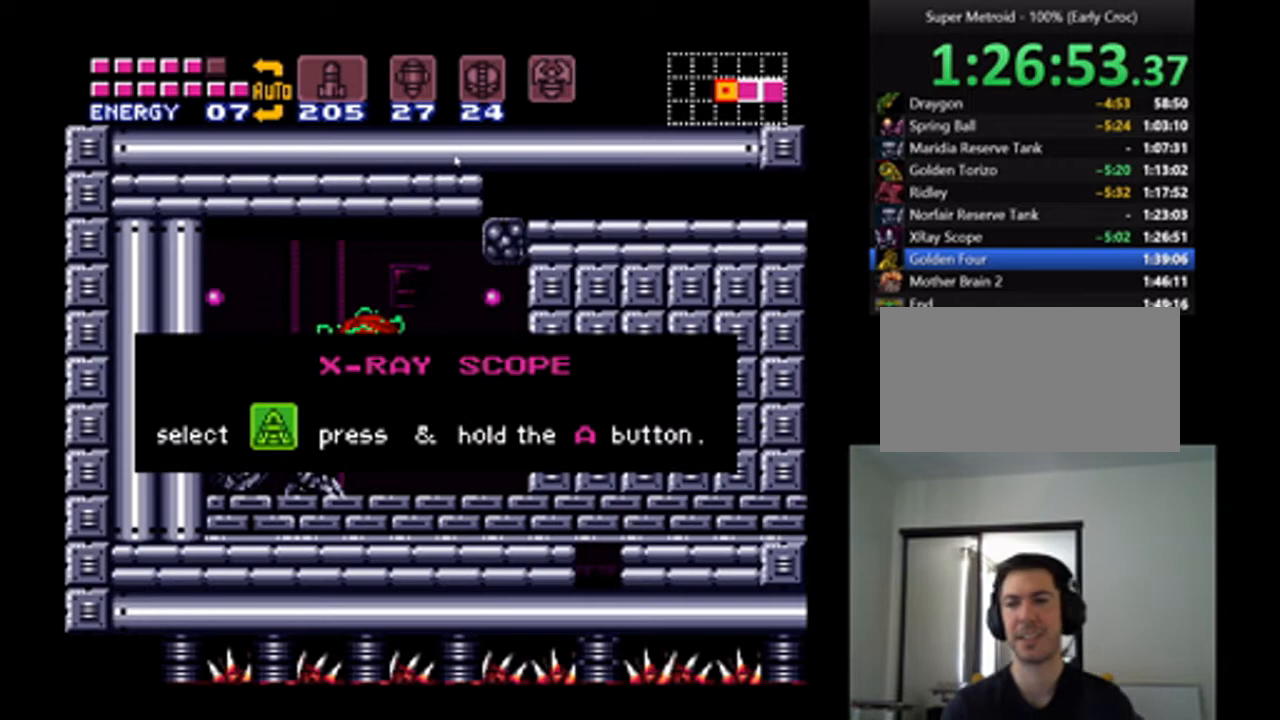
{"dt_ms": 500, "buttons": ["A", "DPAD_LEFT"], "events": [[300, "DPAD_LEFT", "down"]]}
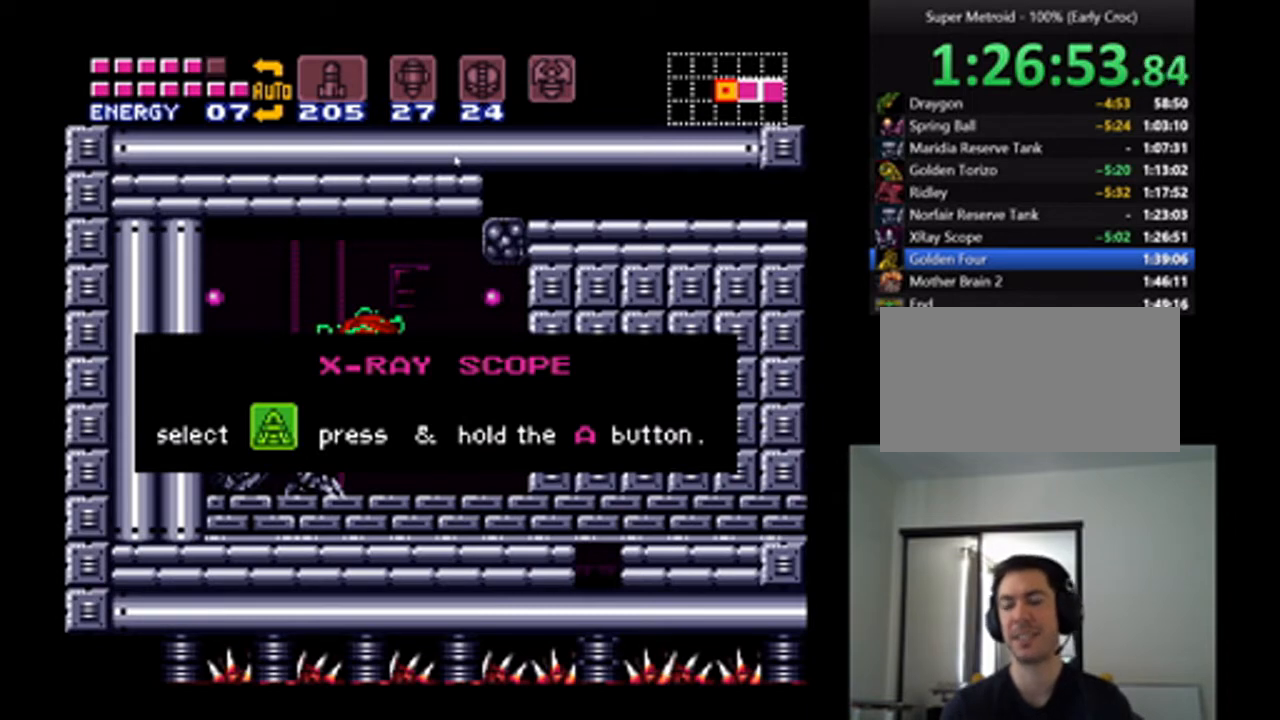
{"dt_ms": 500, "buttons": ["A", "DPAD_LEFT"], "events": []}
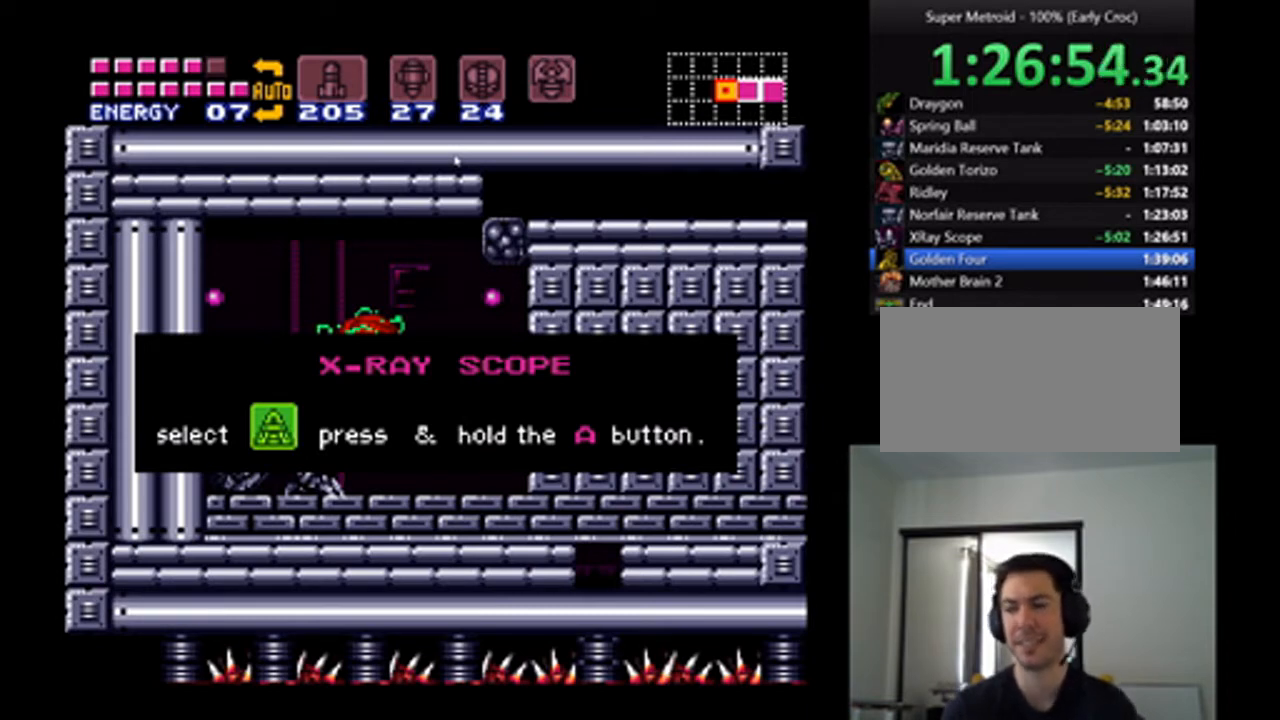
{"dt_ms": 500, "buttons": ["A"], "events": [[67, "DPAD_LEFT", "up"]]}
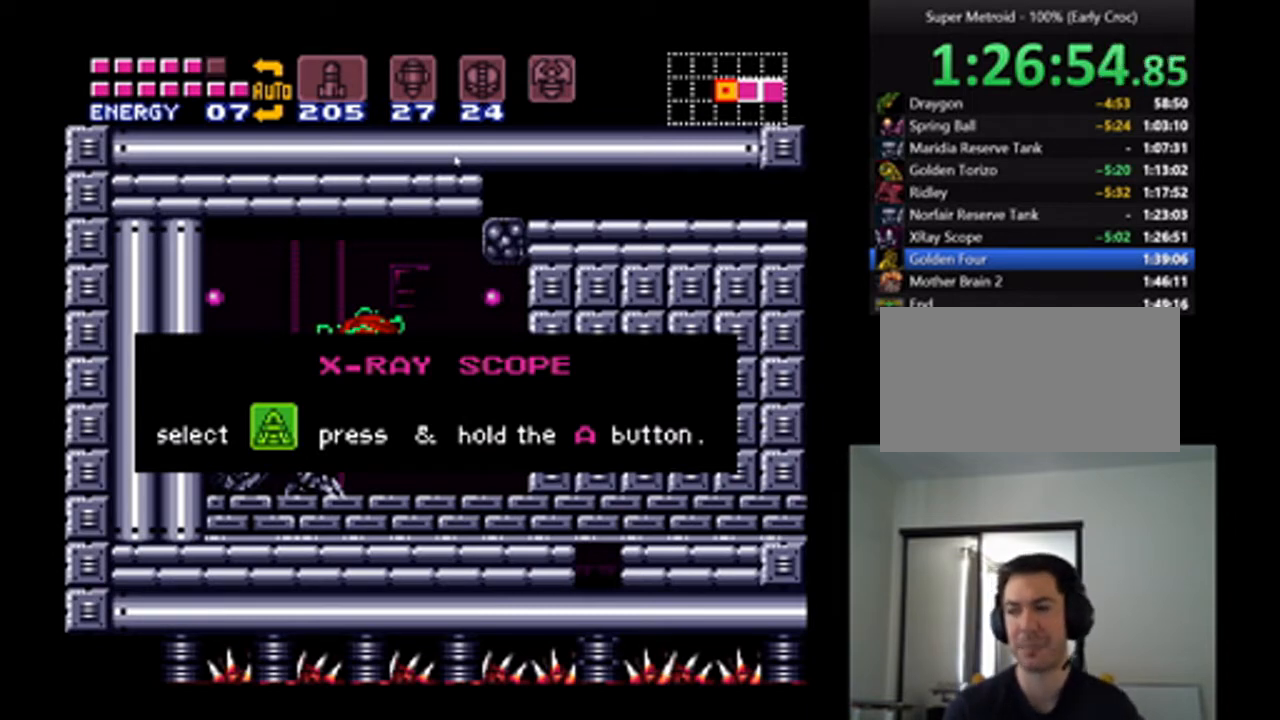
{"dt_ms": 500, "buttons": ["A"], "events": [[67, "DPAD_LEFT", "down"], [467, "DPAD_LEFT", "up"]]}
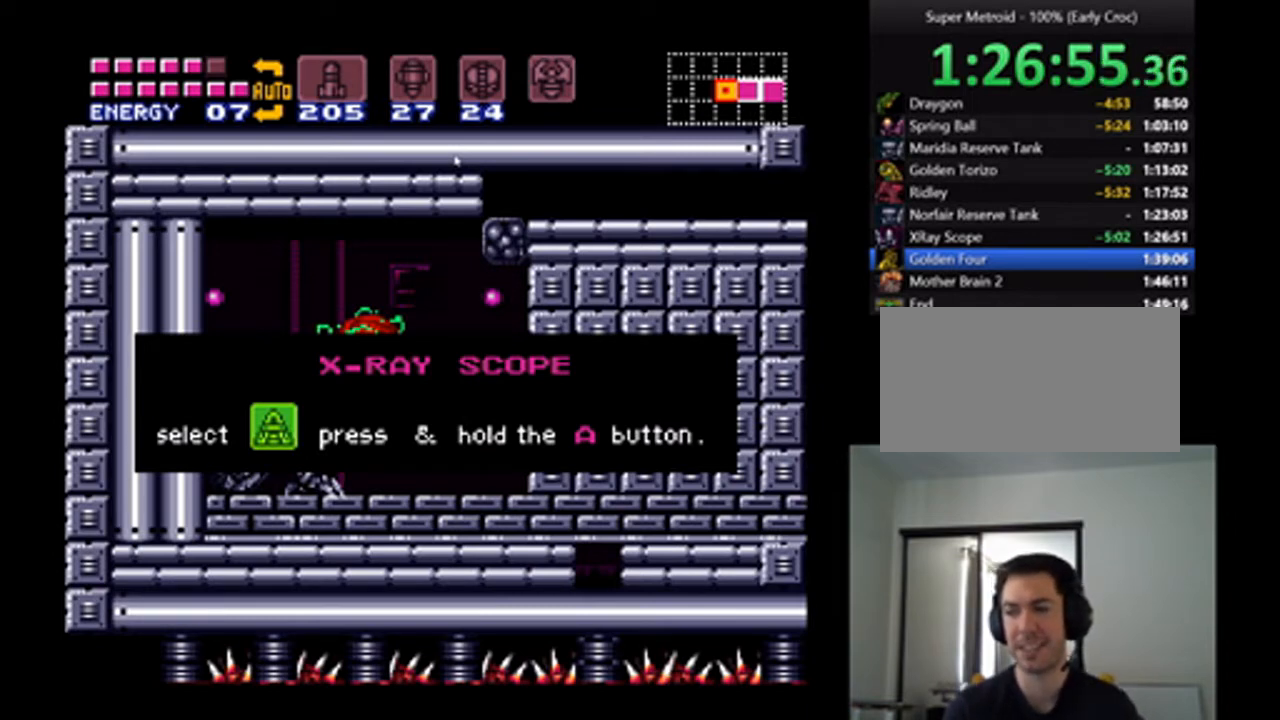
{"dt_ms": 500, "buttons": ["A", "DPAD_LEFT"], "events": [[367, "DPAD_LEFT", "down"]]}
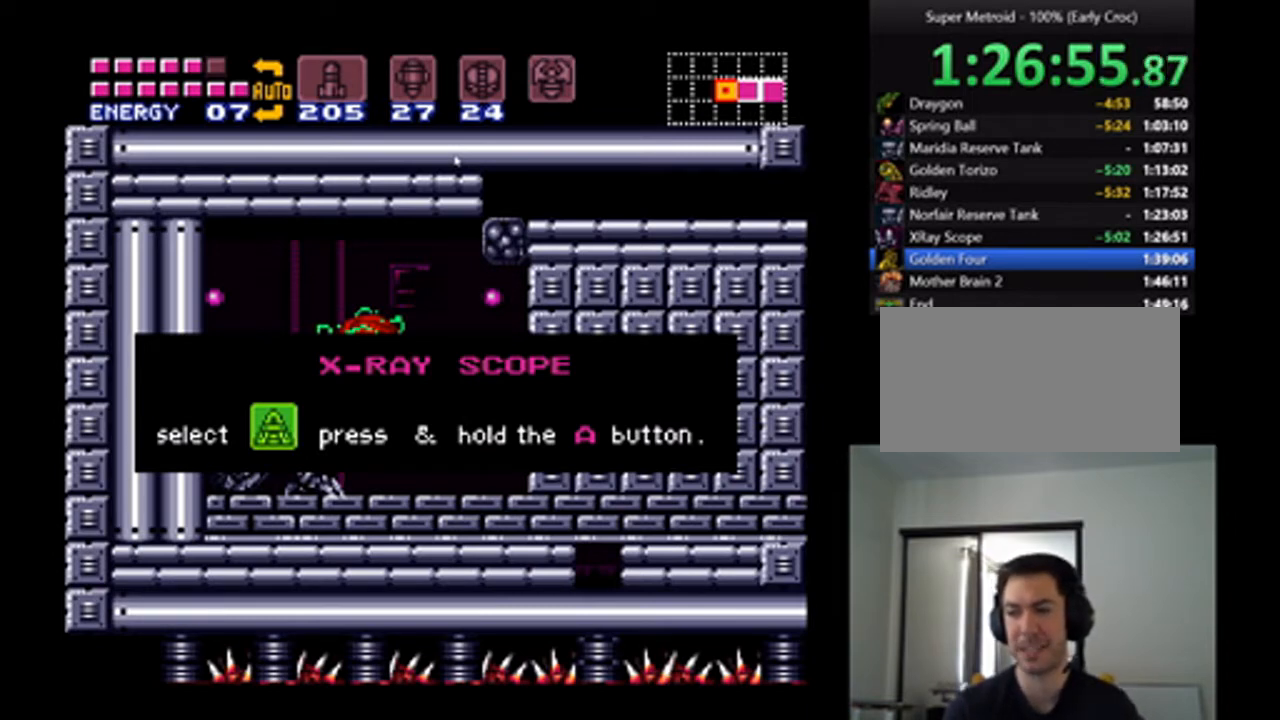
{"dt_ms": 500, "buttons": ["A"], "events": [[133, "DPAD_LEFT", "up"], [367, "DPAD_LEFT", "down"], [500, "DPAD_LEFT", "up"]]}
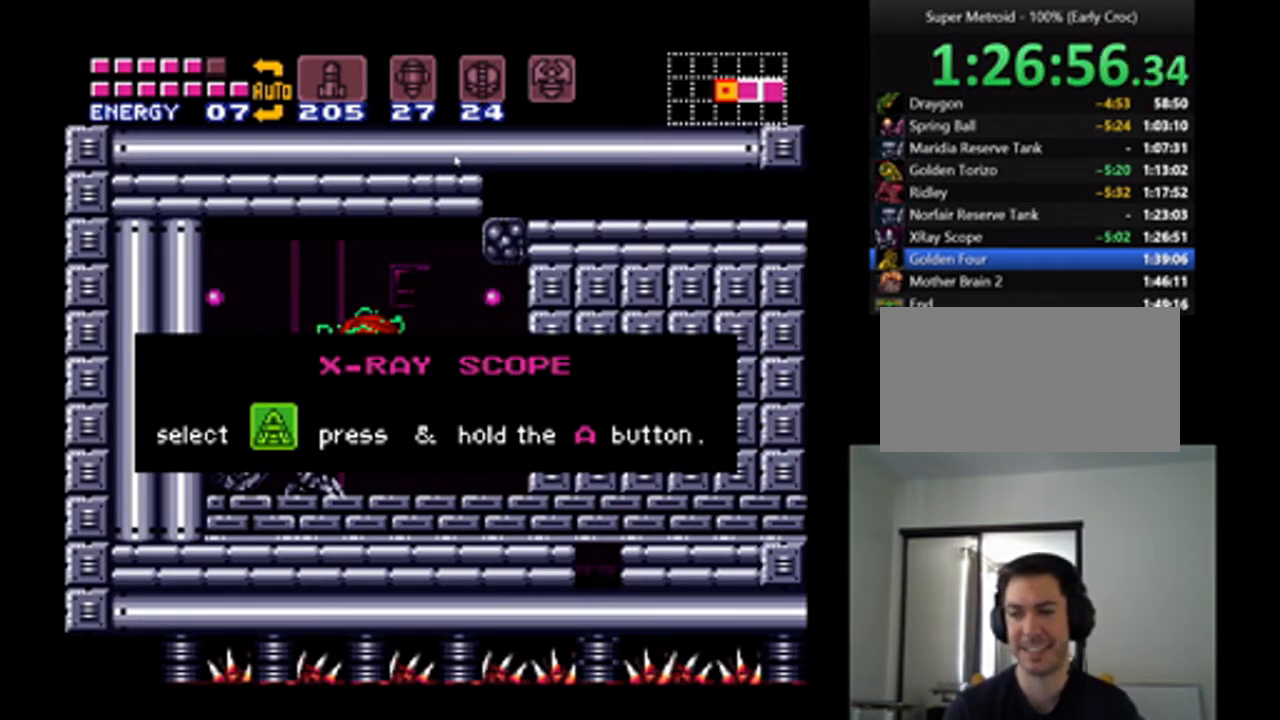
{"dt_ms": 500, "buttons": ["A"], "events": [[133, "DPAD_LEFT", "down"], [300, "DPAD_LEFT", "up"], [367, "DPAD_LEFT", "down"], [500, "DPAD_LEFT", "up"]]}
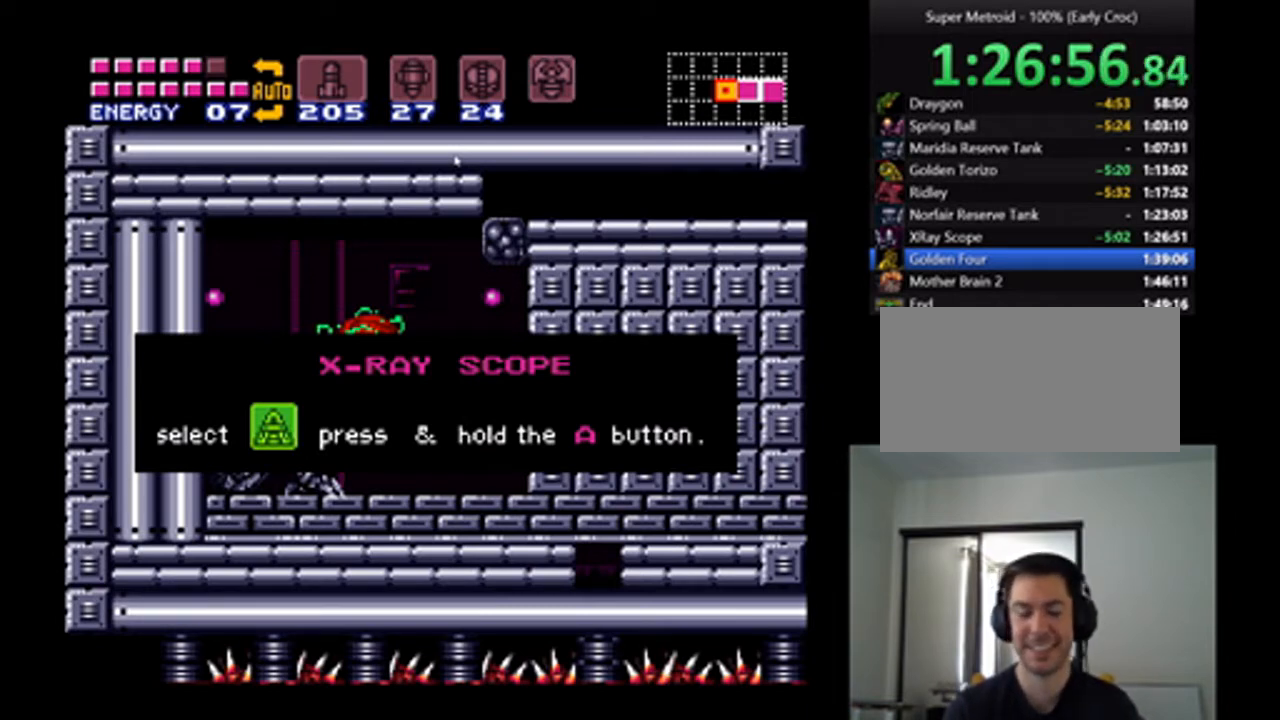
{"dt_ms": 500, "buttons": ["A", "DPAD_LEFT"], "events": [[367, "DPAD_LEFT", "down"]]}
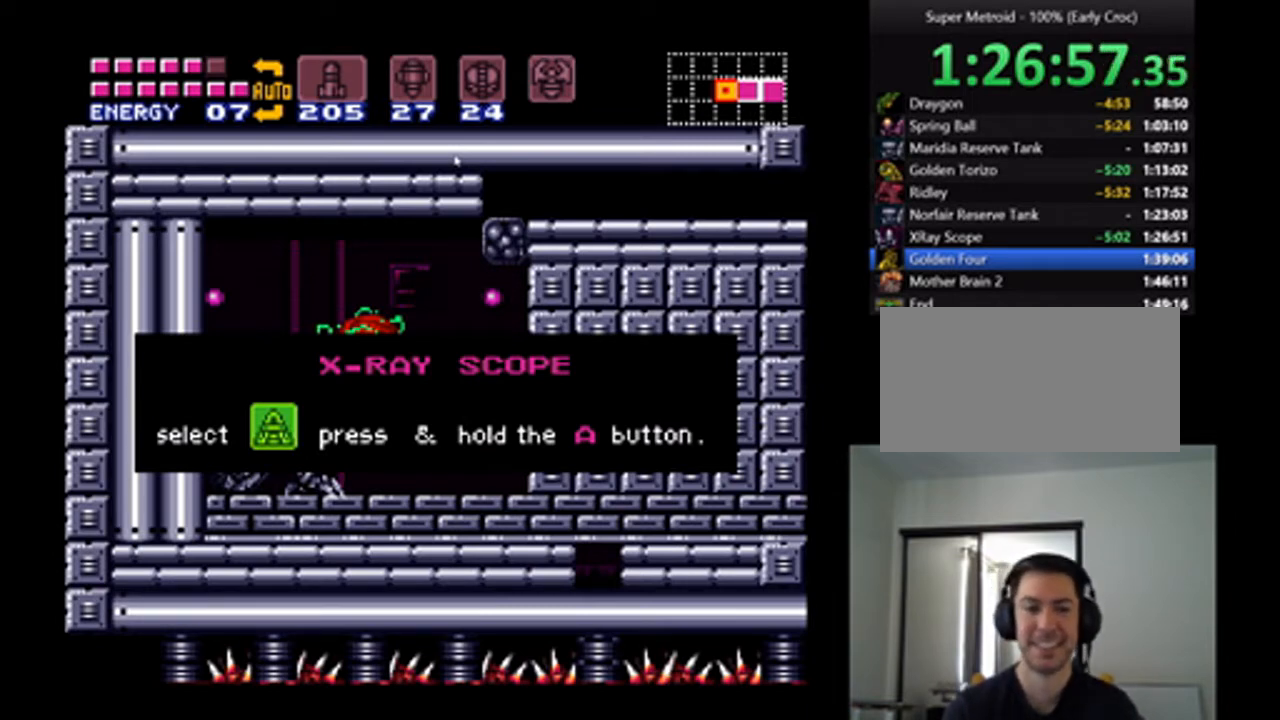
{"dt_ms": 500, "buttons": ["A", "DPAD_LEFT"], "events": [[33, "DPAD_LEFT", "up"], [133, "DPAD_LEFT", "down"], [200, "DPAD_LEFT", "up"], [300, "DPAD_LEFT", "down"], [400, "DPAD_LEFT", "up"], [500, "DPAD_LEFT", "down"]]}
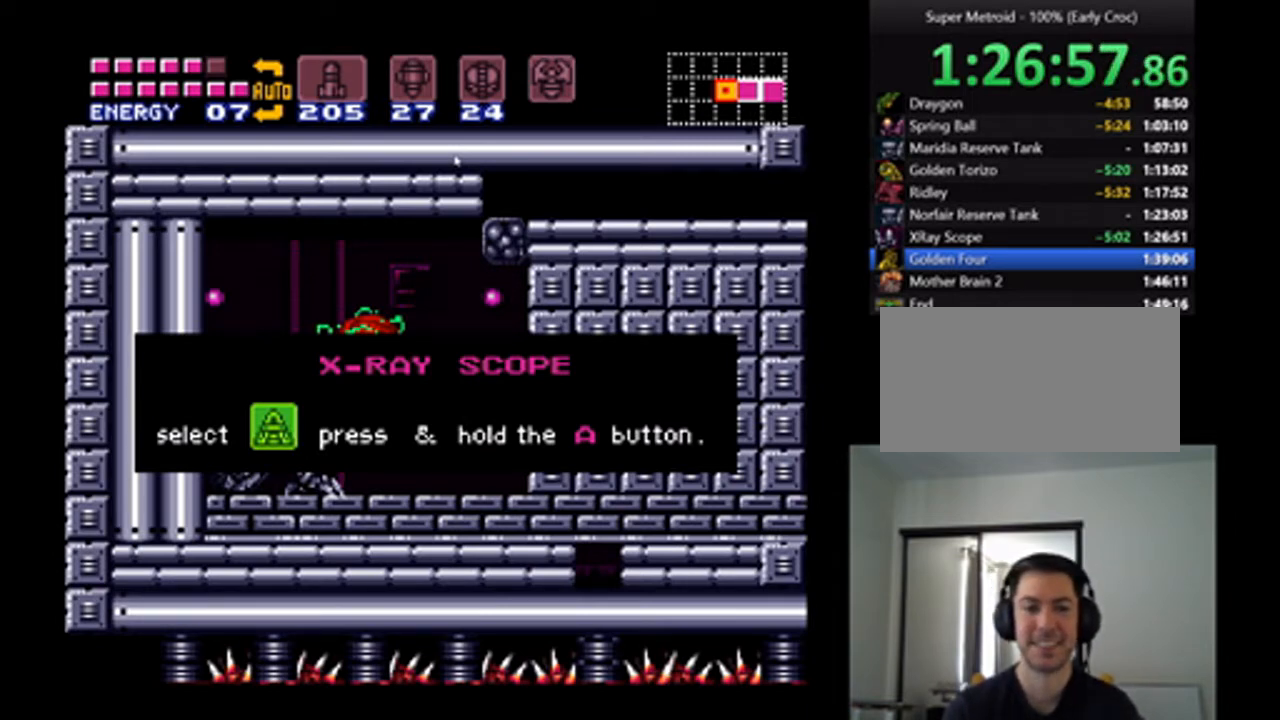
{"dt_ms": 500, "buttons": ["A", "DPAD_LEFT"], "events": [[33, "DPAD_LEFT", "up"], [133, "DPAD_LEFT", "down"], [233, "DPAD_LEFT", "up"], [300, "DPAD_LEFT", "down"], [400, "DPAD_LEFT", "up"], [467, "DPAD_LEFT", "down"]]}
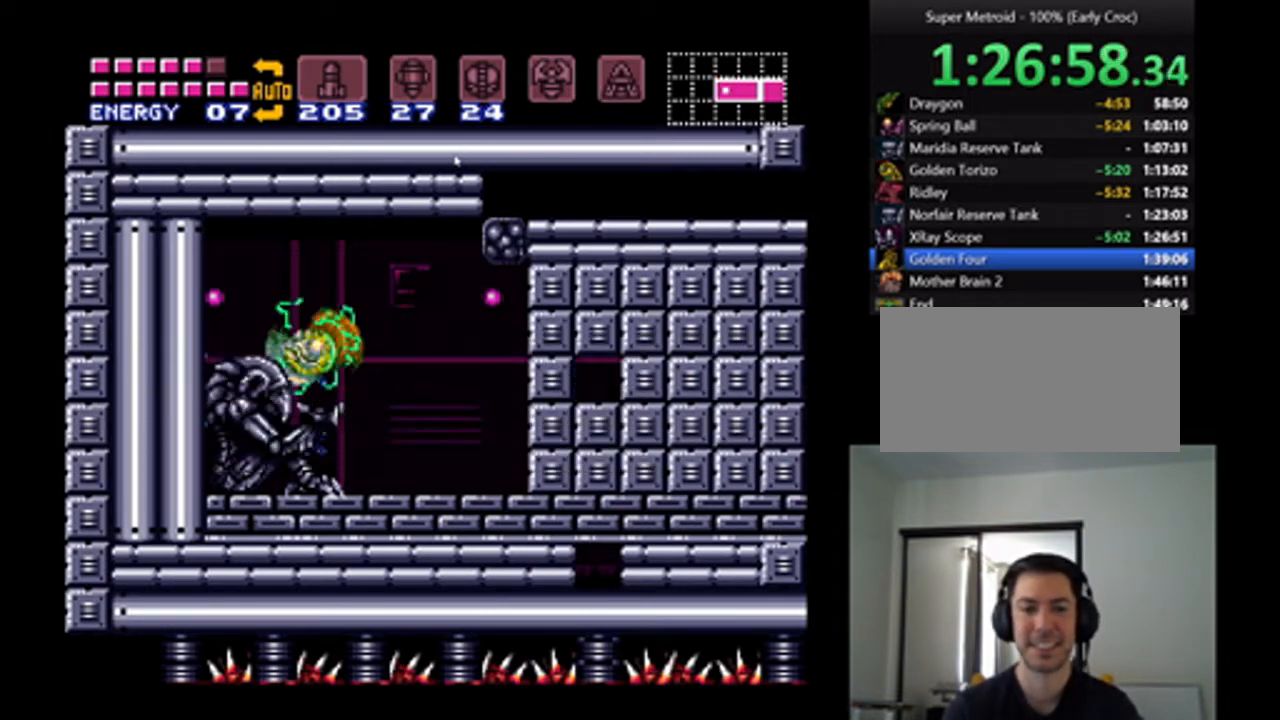
{"dt_ms": 500, "buttons": ["A", "DPAD_LEFT"], "events": [[133, "DPAD_LEFT", "up"], [267, "B", "down"], [300, "DPAD_LEFT", "down"], [400, "B", "up"]]}
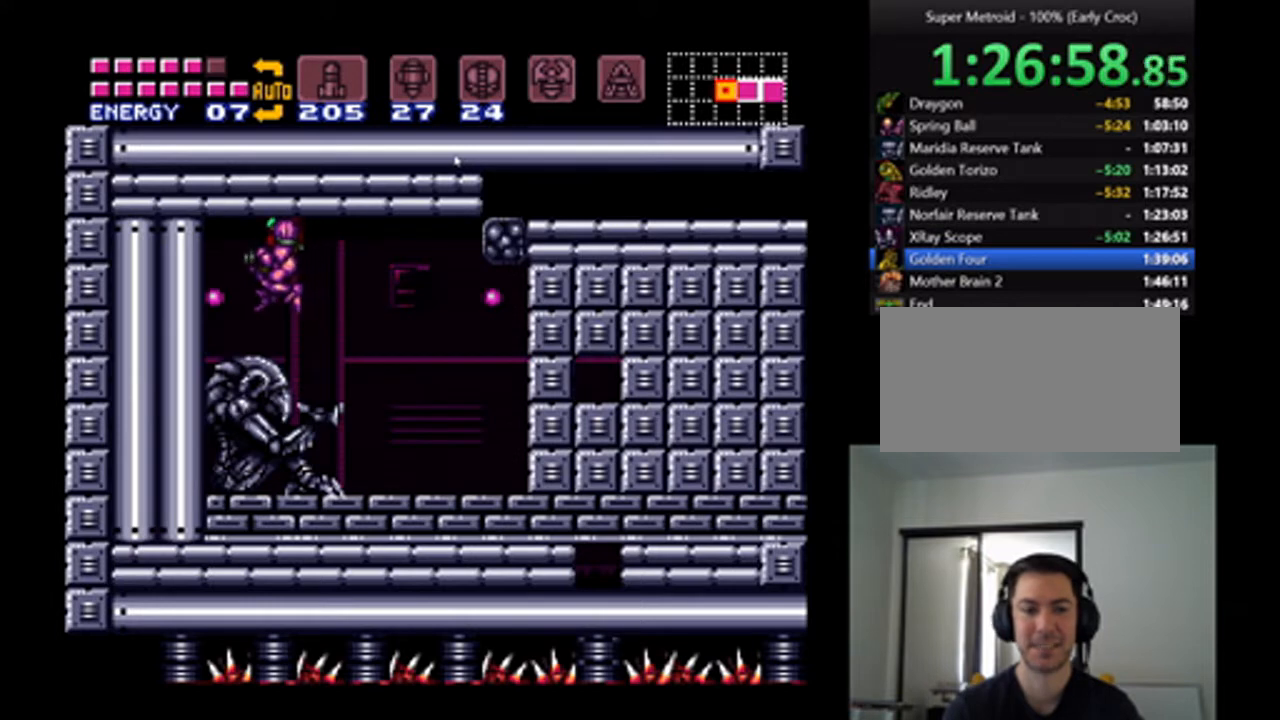
{"dt_ms": 500, "buttons": ["A", "DPAD_LEFT"], "events": [[67, "DPAD_LEFT", "up"], [200, "DPAD_LEFT", "down"], [300, "B", "down"], [433, "B", "up"]]}
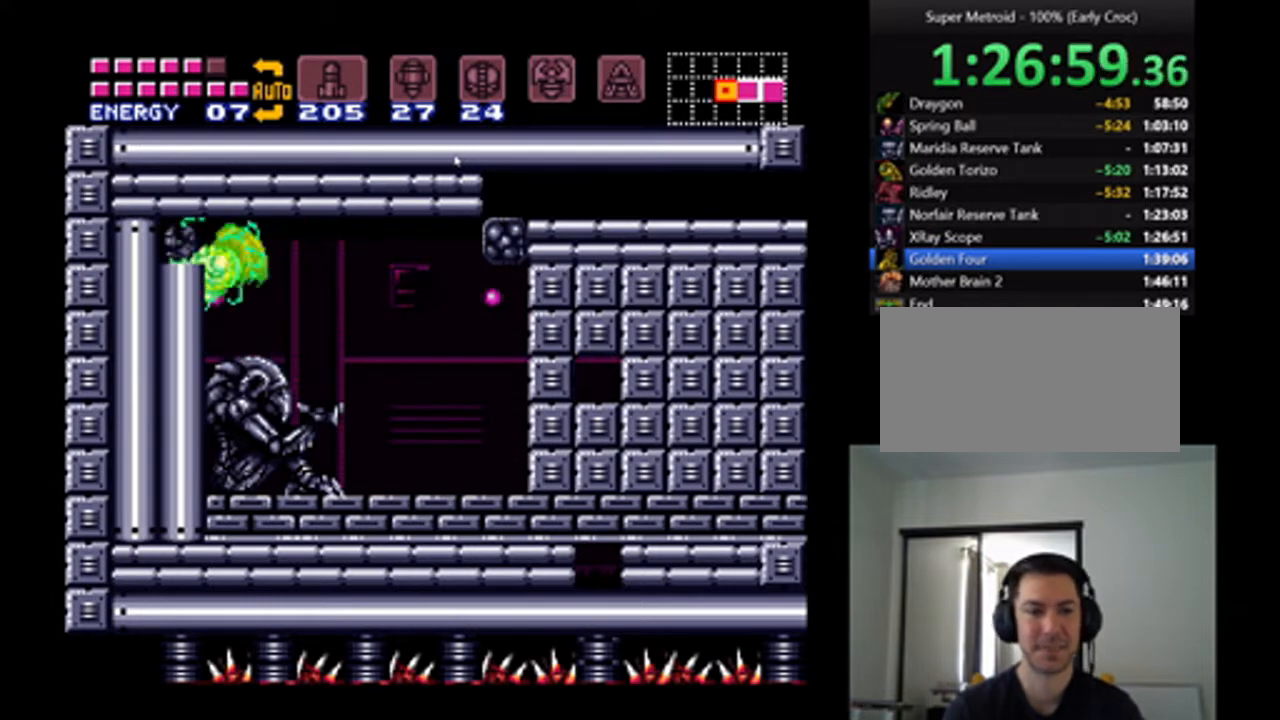
{"dt_ms": 500, "buttons": ["A", "DPAD_DOWN"], "events": [[133, "DPAD_LEFT", "up"], [233, "DPAD_DOWN", "down"], [400, "DPAD_DOWN", "up"], [500, "DPAD_DOWN", "down"]]}
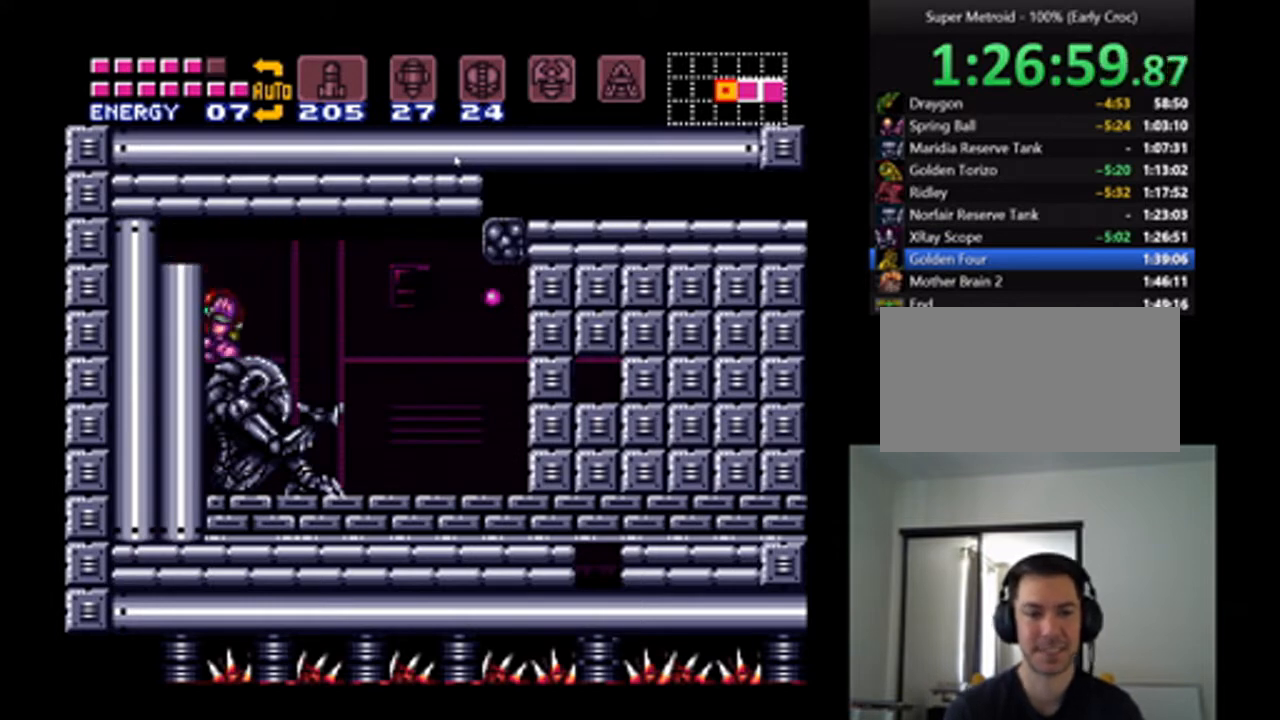
{"dt_ms": 1000, "buttons": ["DPAD_LEFT"], "events": [[33, "DPAD_DOWN", "up"], [67, "A", "up"], [100, "DPAD_DOWN", "down"], [167, "DPAD_DOWN", "up"], [267, "DPAD_DOWN", "down"], [333, "DPAD_DOWN", "up"], [400, "B", "down"], [400, "DPAD_LEFT", "down"], [567, "B", "up"]]}
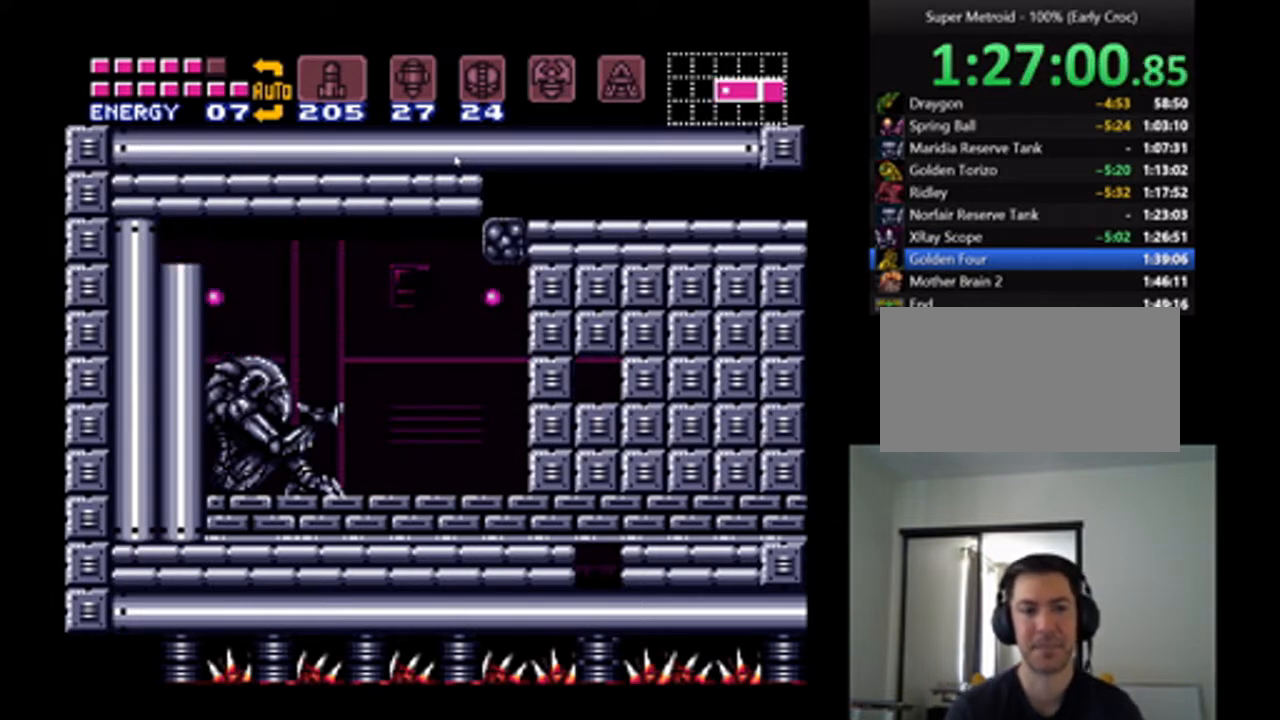
{"dt_ms": 500, "buttons": ["DPAD_RIGHT"], "events": [[67, "DPAD_LEFT", "up"], [500, "DPAD_RIGHT", "down"]]}
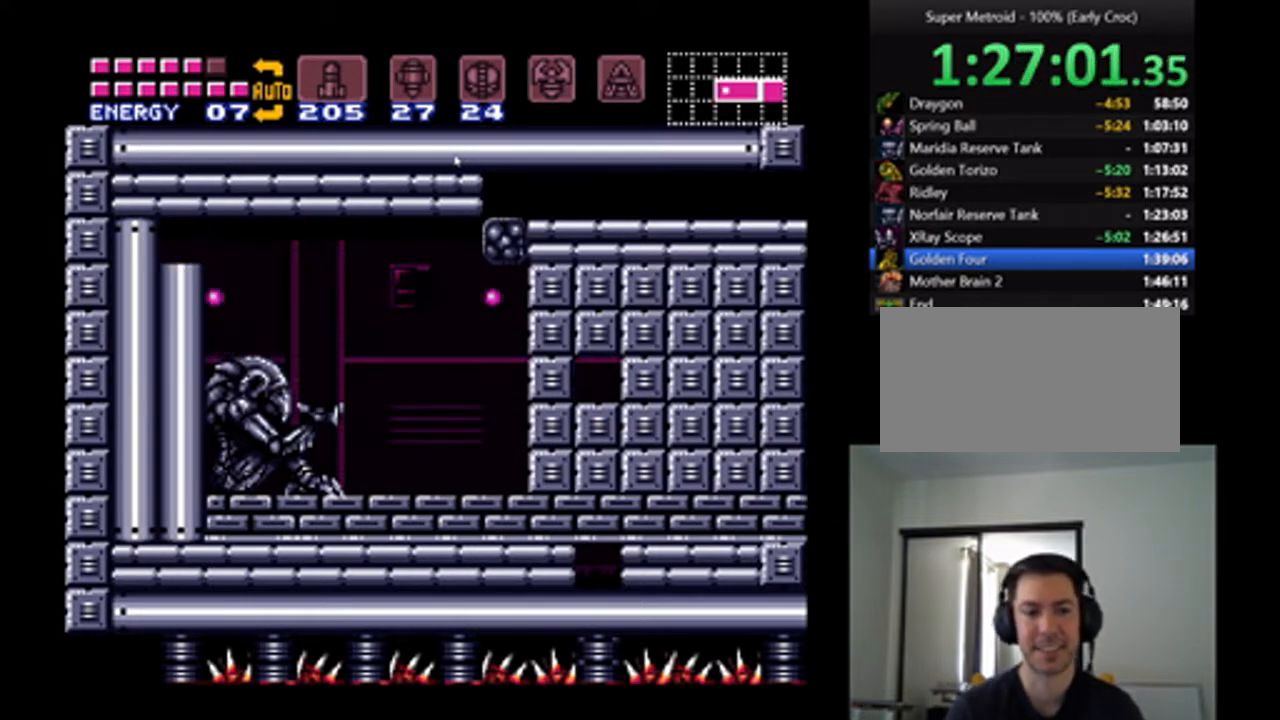
{"dt_ms": 500, "buttons": ["A", "DPAD_RIGHT"], "events": [[67, "A", "down"]]}
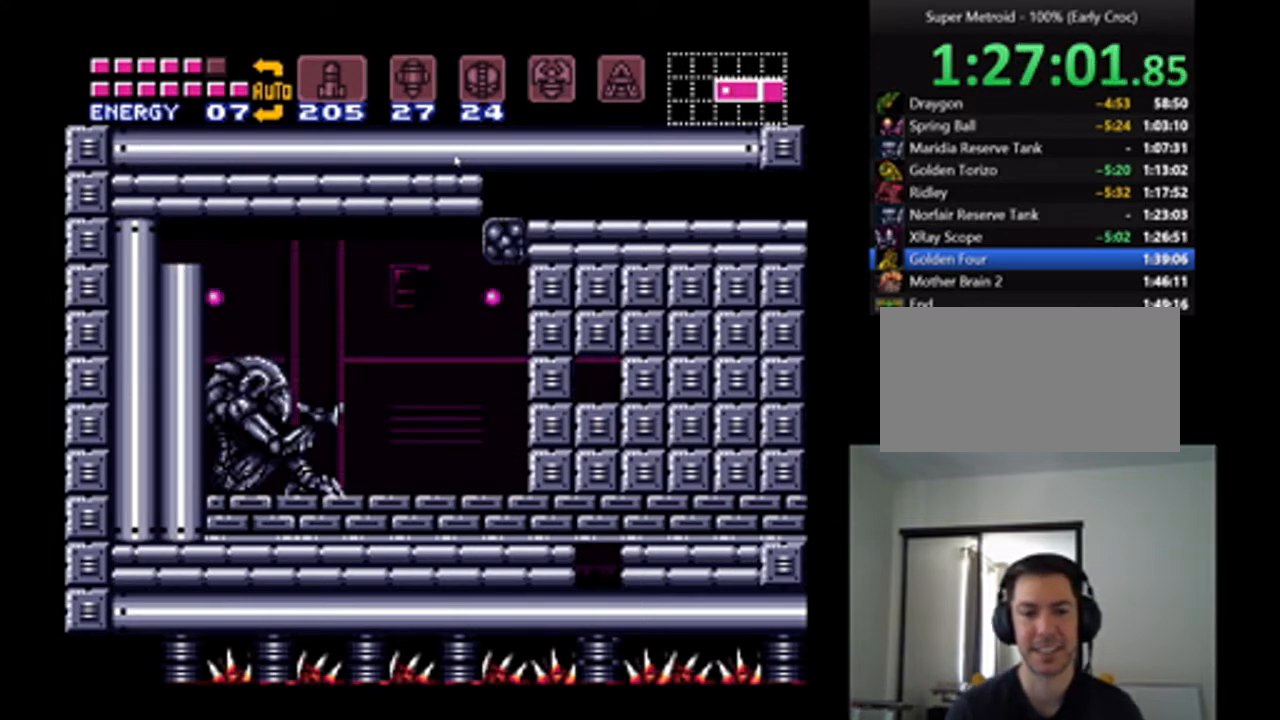
{"dt_ms": 500, "buttons": ["A", "DPAD_RIGHT"], "events": []}
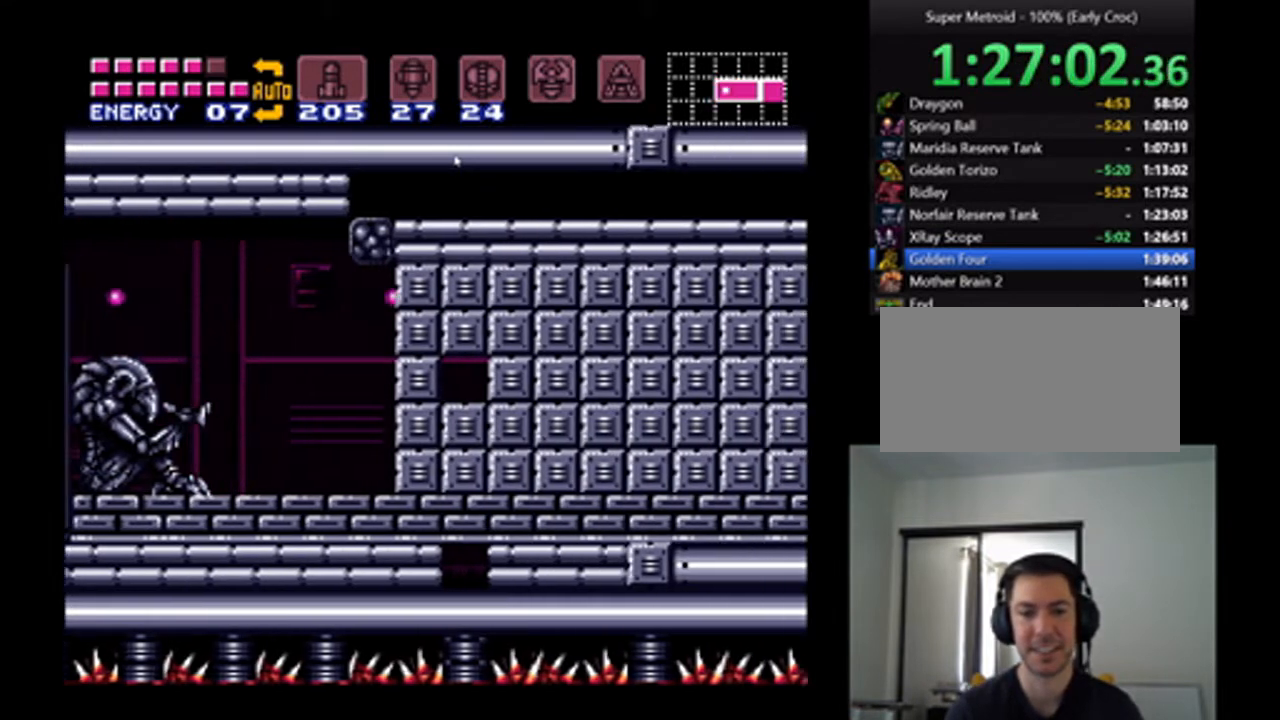
{"dt_ms": 500, "buttons": ["A", "DPAD_RIGHT"], "events": [[100, "B", "down"], [400, "B", "up"]]}
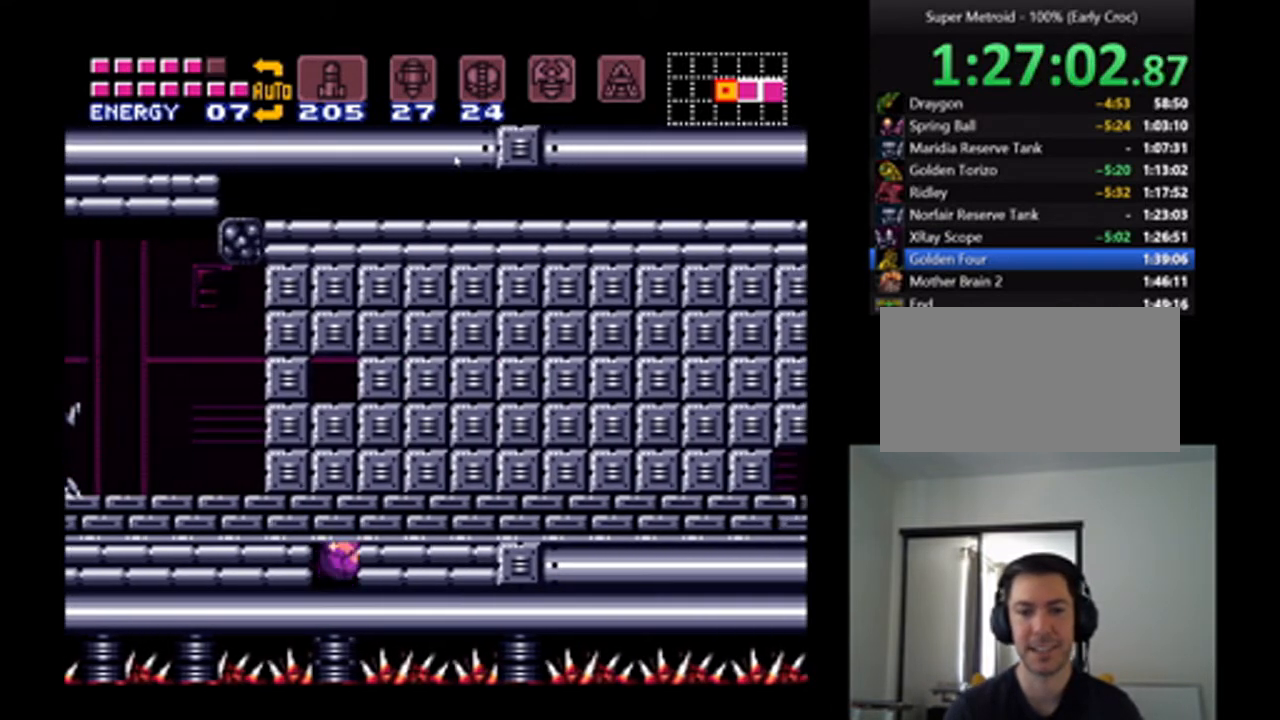
{"dt_ms": 500, "buttons": ["A", "DPAD_UP", "DPAD_RIGHT"], "events": [[133, "B", "down"], [333, "B", "up"], [500, "DPAD_UP", "down"]]}
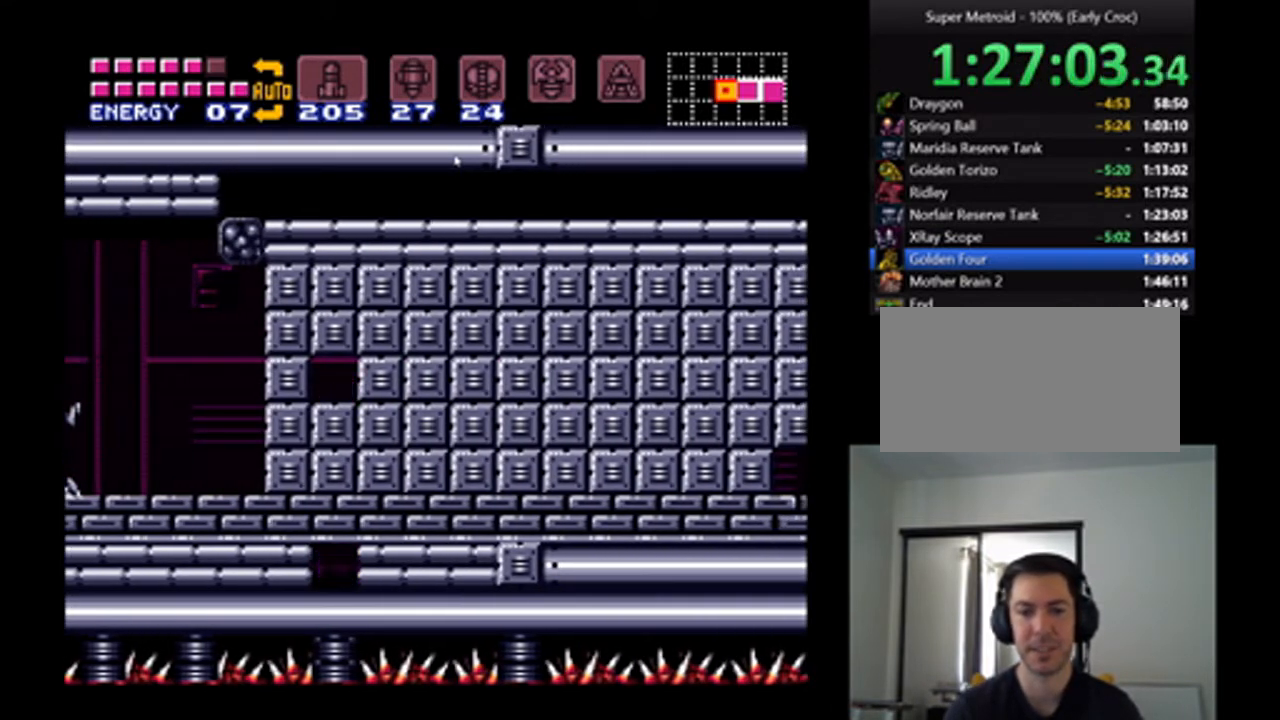
{"dt_ms": 500, "buttons": ["A", "DPAD_RIGHT"], "events": [[67, "DPAD_UP", "up"], [333, "DPAD_UP", "down"], [433, "DPAD_UP", "up"]]}
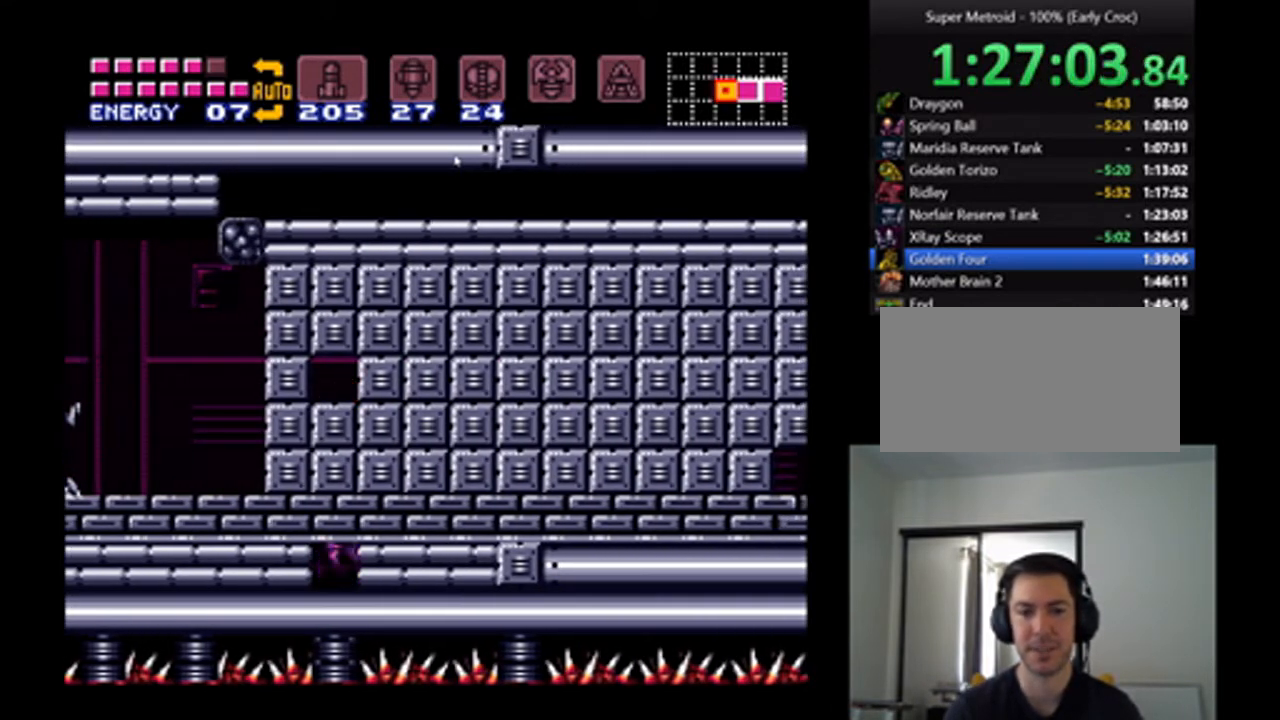
{"dt_ms": 500, "buttons": ["A", "B"], "events": [[133, "Y", "down"], [233, "A", "up"], [233, "DPAD_RIGHT", "up"], [233, "Y", "up"], [300, "A", "down"], [367, "A", "up"], [400, "B", "down"], [500, "A", "down"]]}
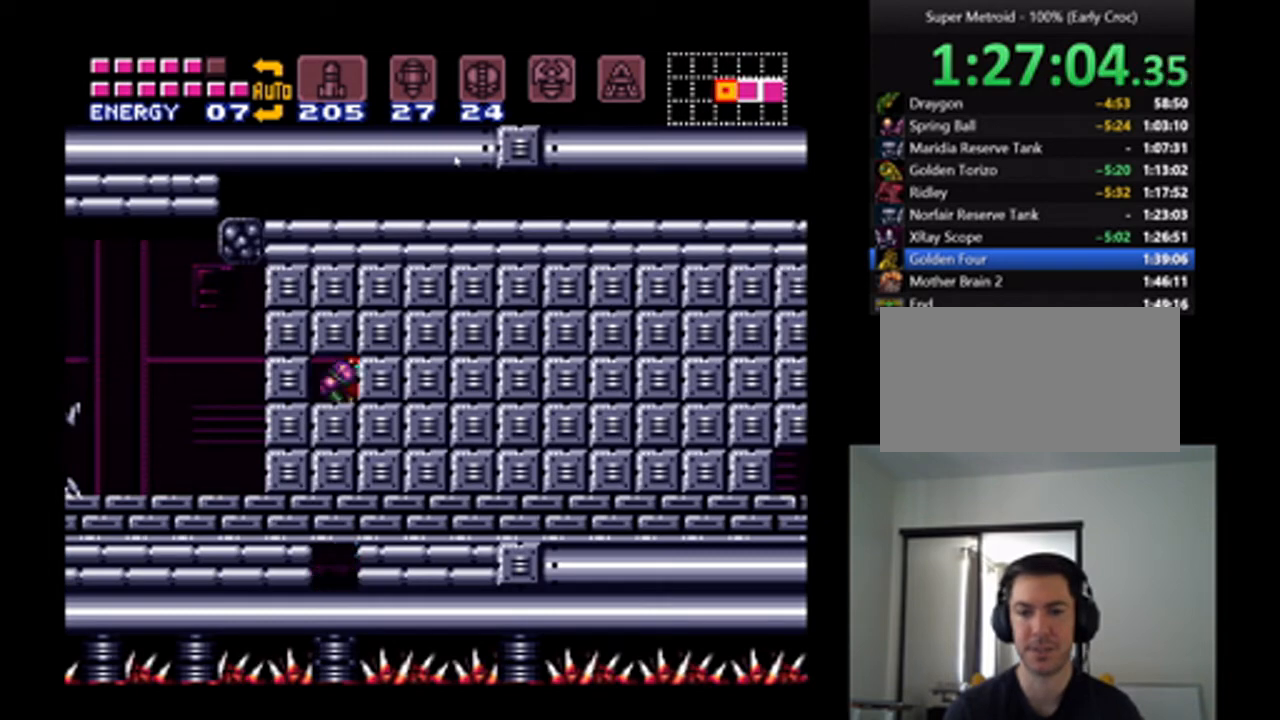
{"dt_ms": 500, "buttons": ["A"], "events": [[300, "DPAD_DOWN", "down"], [400, "DPAD_DOWN", "up"], [467, "B", "up"]]}
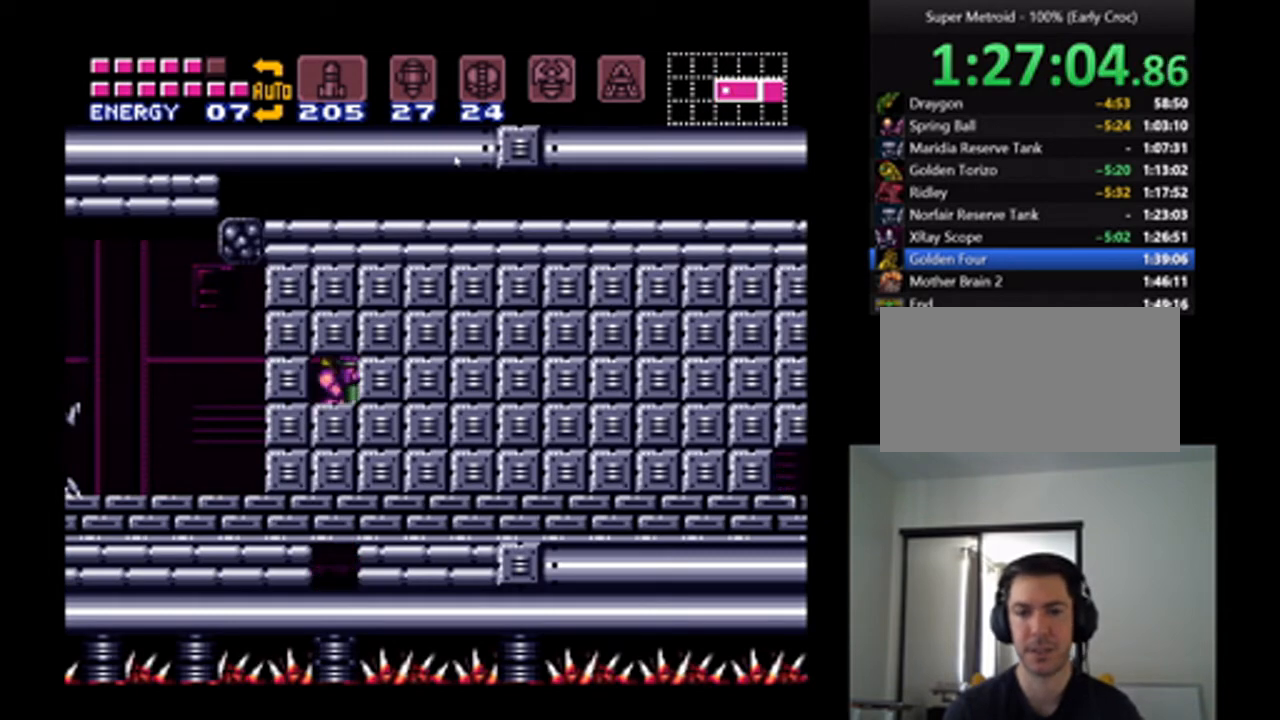
{"dt_ms": 500, "buttons": ["DPAD_RIGHT"], "events": [[33, "DPAD_RIGHT", "down"], [167, "A", "up"]]}
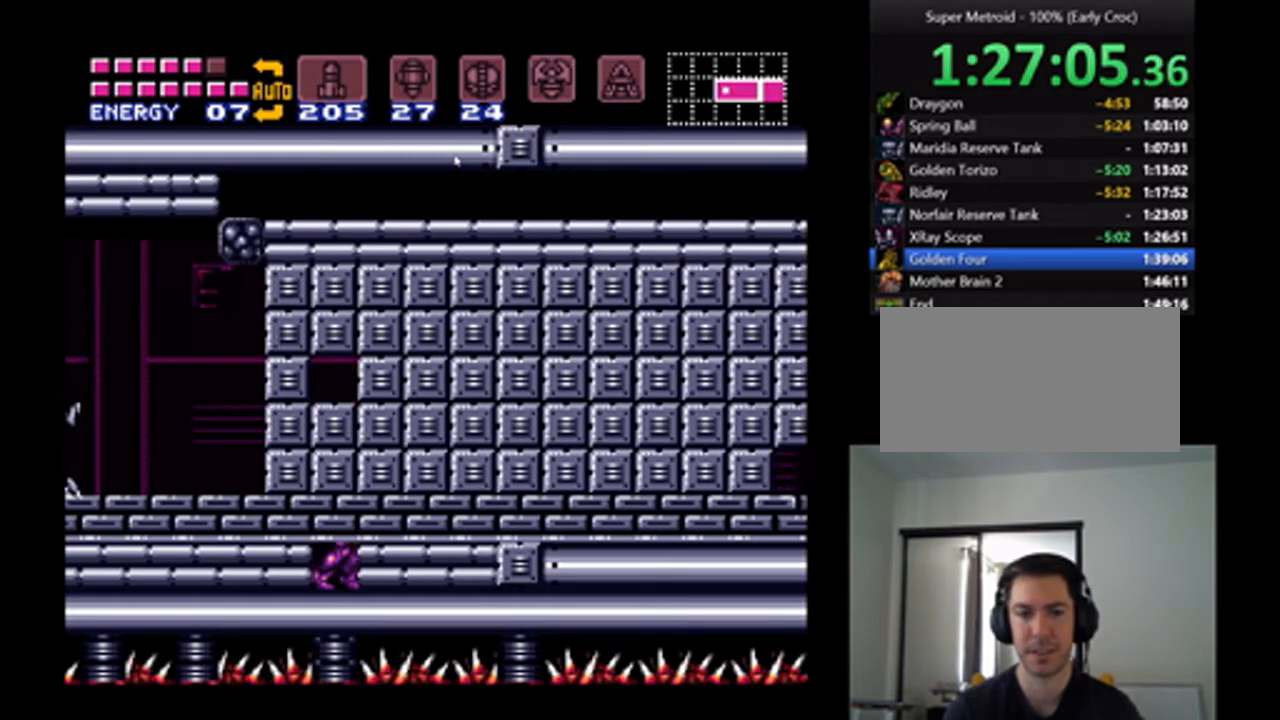
{"dt_ms": 500, "buttons": [], "events": [[133, "DPAD_RIGHT", "up"], [267, "A", "down"], [267, "DPAD_DOWN", "down"], [333, "DPAD_DOWN", "up"], [400, "DPAD_DOWN", "down"], [467, "A", "up"], [467, "DPAD_DOWN", "up"]]}
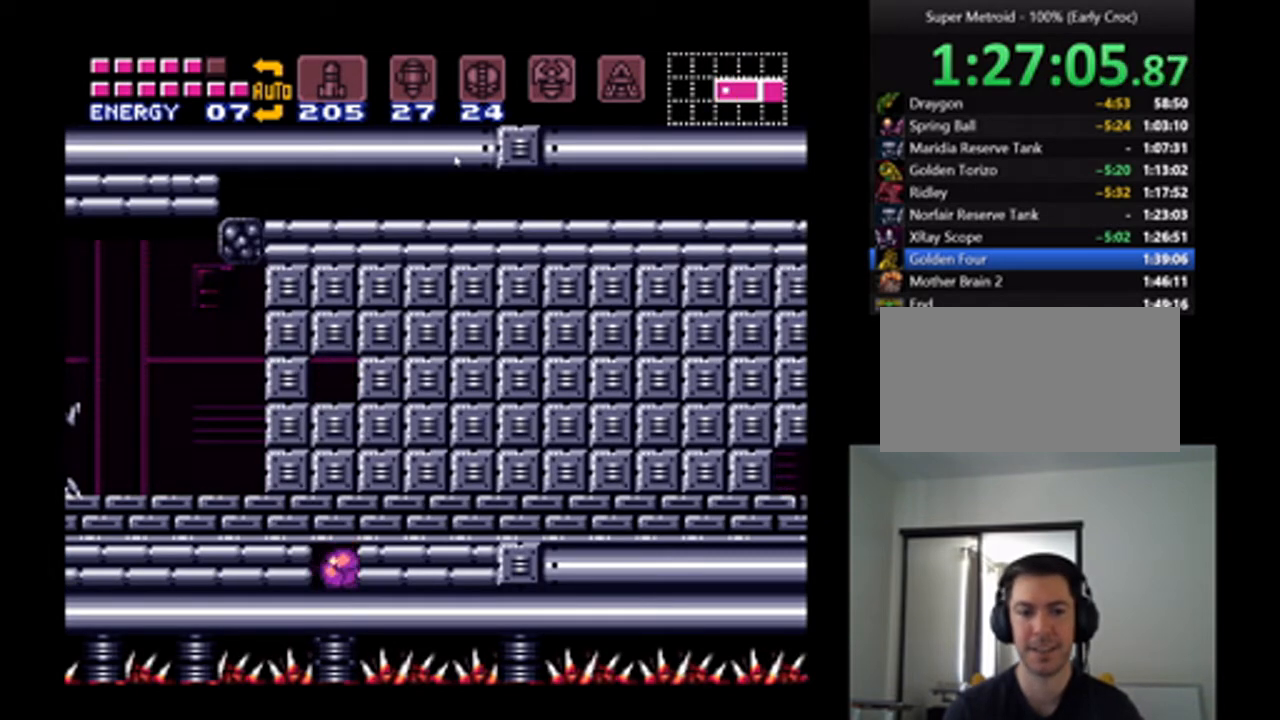
{"dt_ms": 500, "buttons": ["A", "DPAD_RIGHT"], "events": [[33, "DPAD_DOWN", "down"], [100, "A", "down"], [100, "B", "down"], [133, "DPAD_DOWN", "up"], [233, "DPAD_RIGHT", "down"], [400, "B", "up"]]}
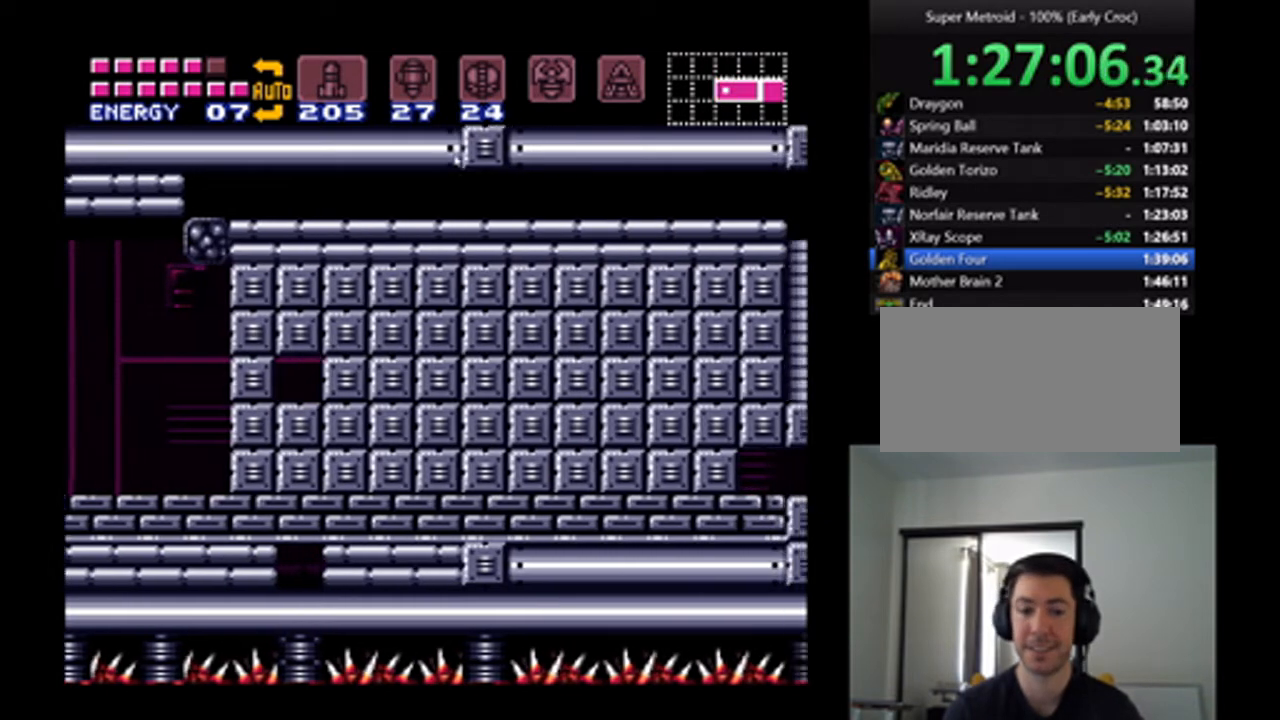
{"dt_ms": 500, "buttons": ["A", "DPAD_RIGHT"], "events": []}
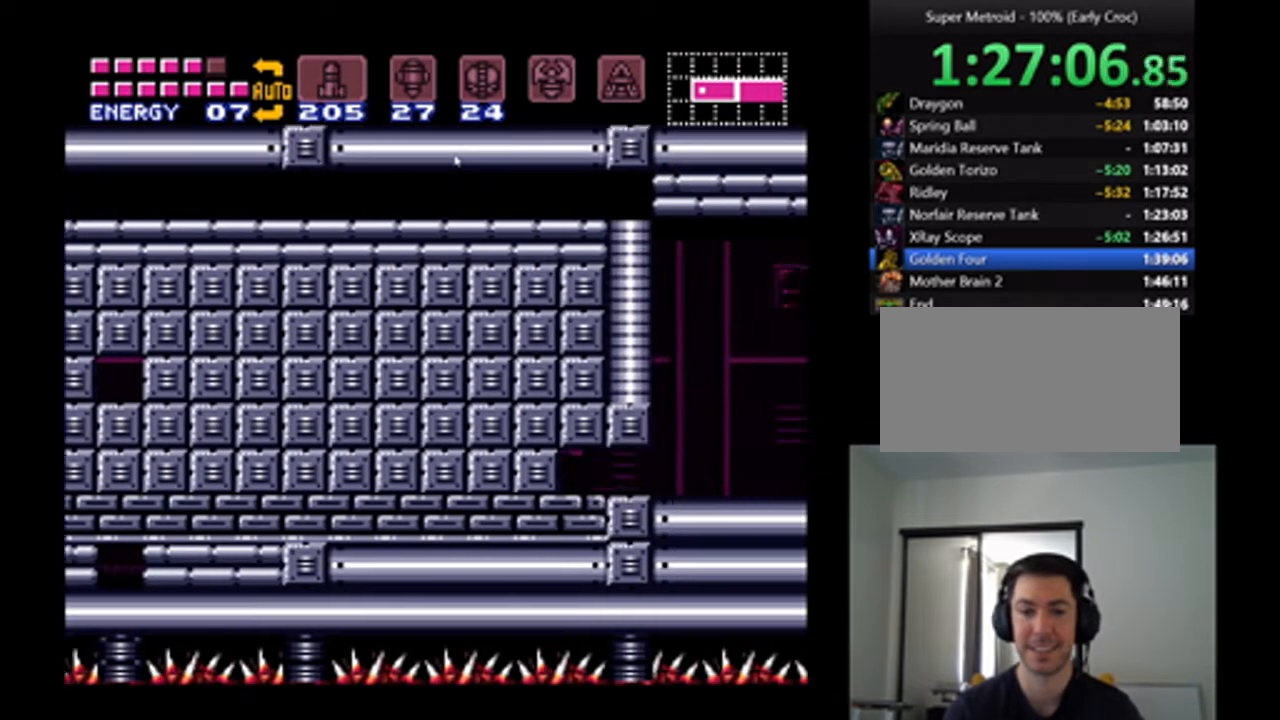
{"dt_ms": 500, "buttons": ["A", "DPAD_RIGHT"], "events": []}
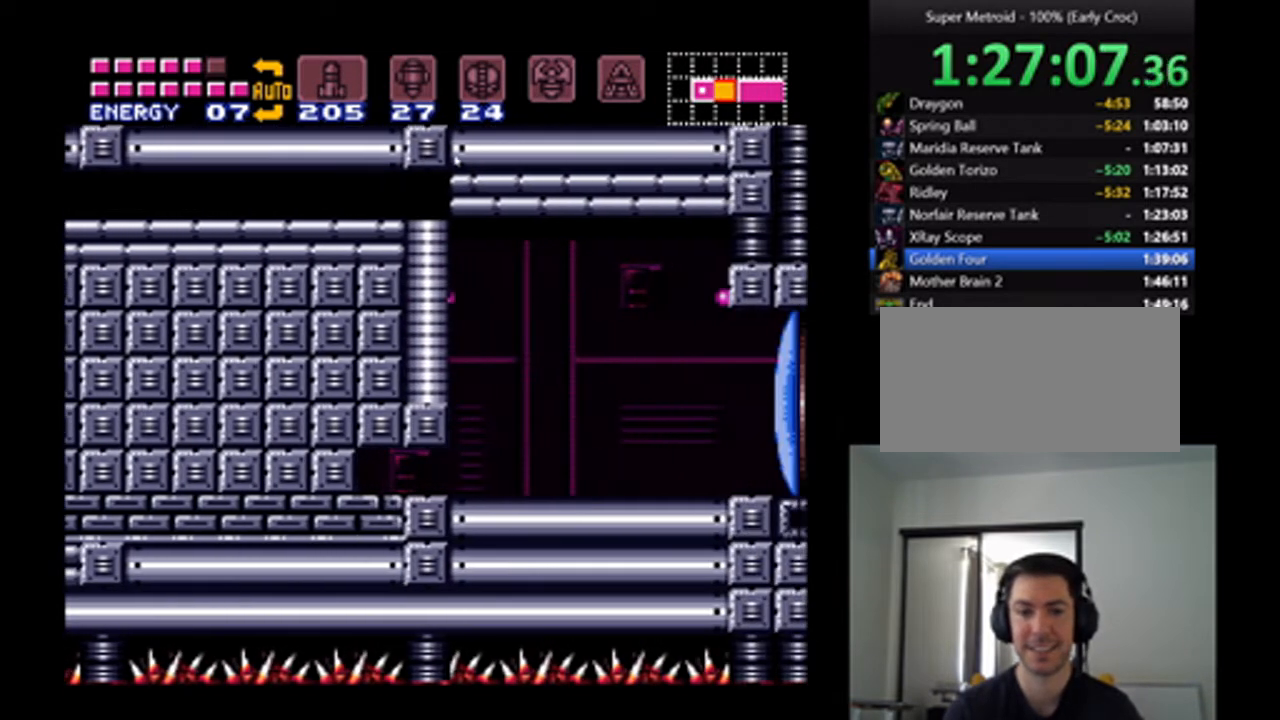
{"dt_ms": 500, "buttons": ["A", "DPAD_RIGHT"], "events": []}